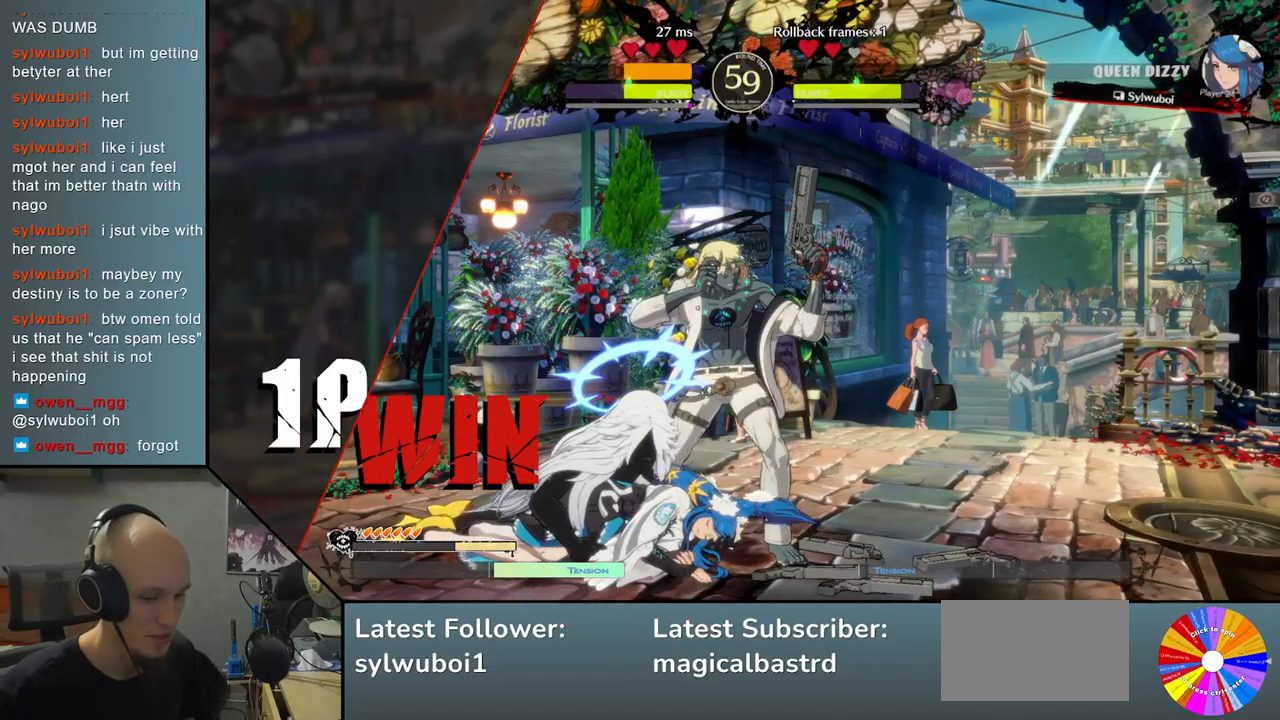
Gameplay with a controller (arcade stick); each line is a JSON object with the inputs held at the frame after it. "events" lists button and stick changes between this image and that frame as [ms after this image, input, new state], when the widget could be followed in between. Not read: L3 R3.
{"buttons": [], "left_stick": "left", "events": [[383, "left_stick", "left"]]}
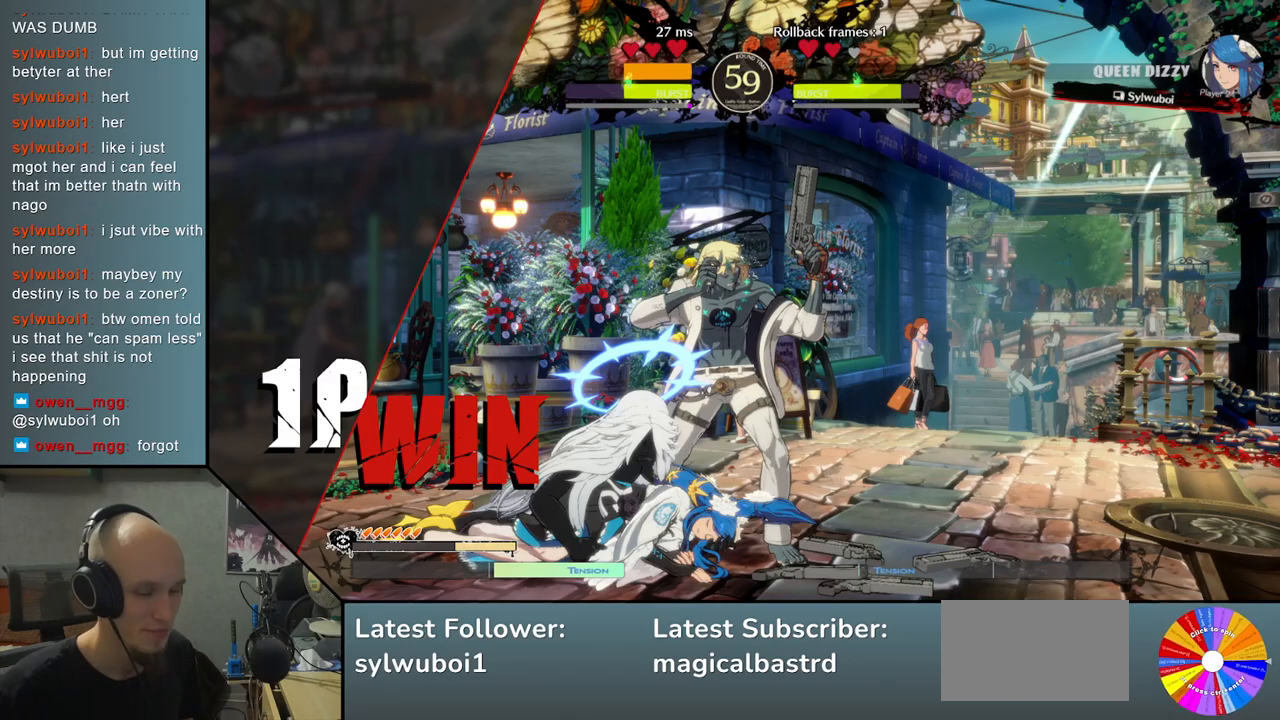
{"buttons": [], "left_stick": "center", "events": [[317, "left_stick", "center"]]}
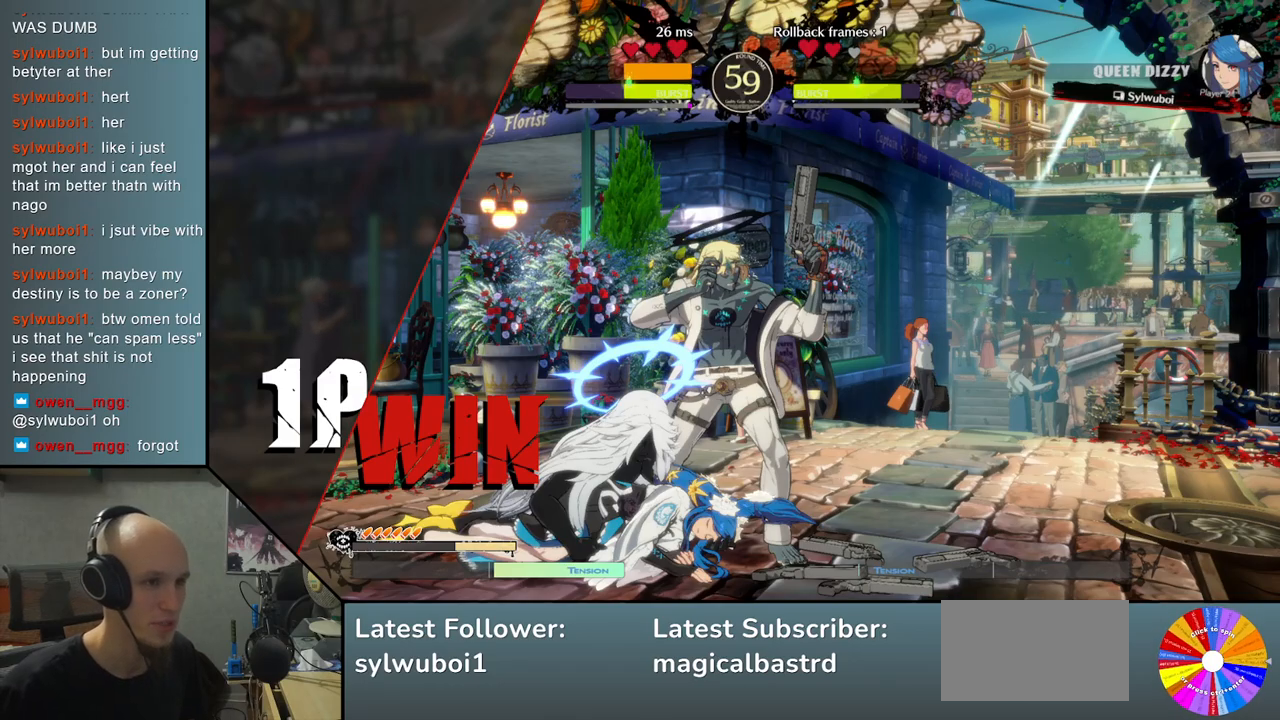
{"buttons": [], "left_stick": "center", "events": []}
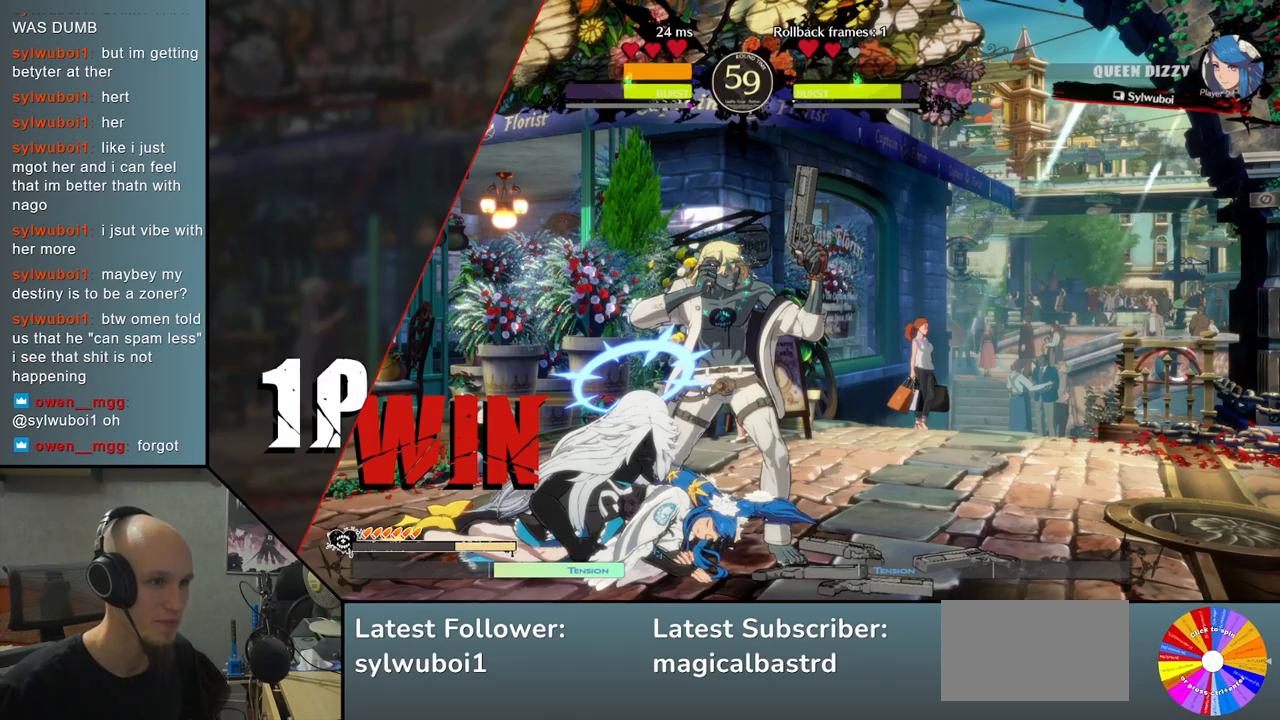
{"buttons": [], "left_stick": "center", "events": []}
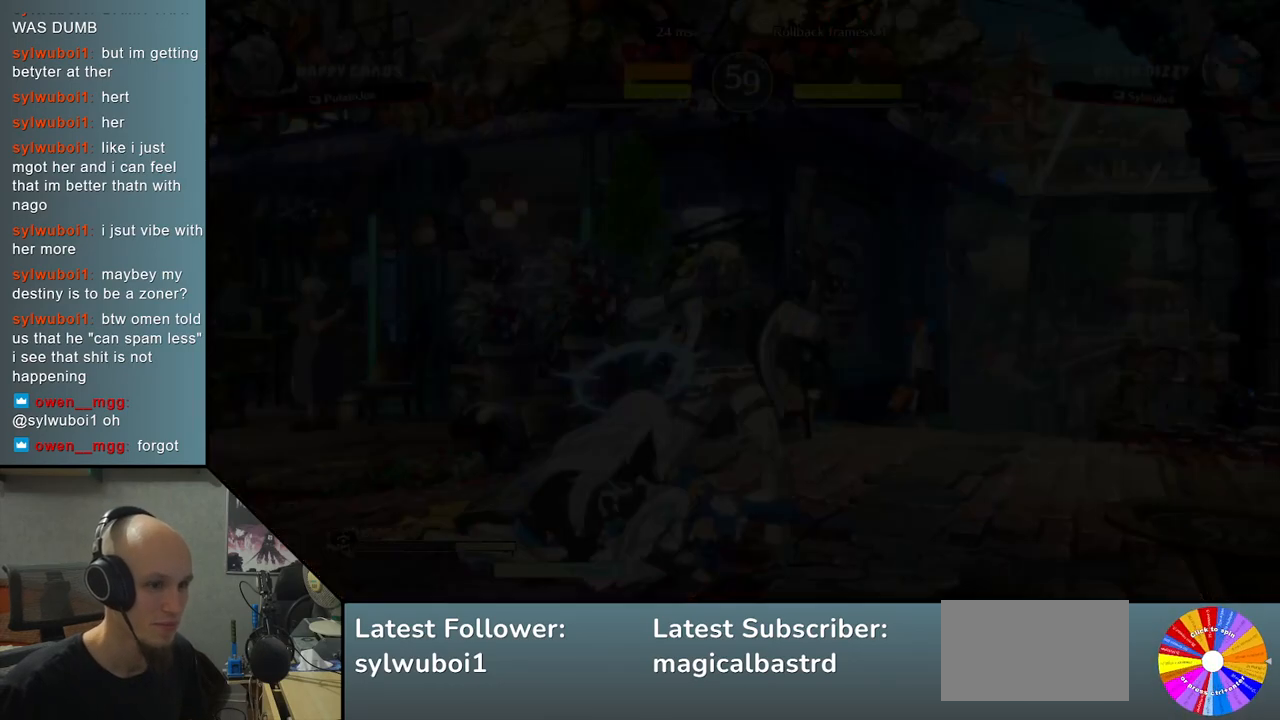
{"buttons": [], "left_stick": "center", "events": []}
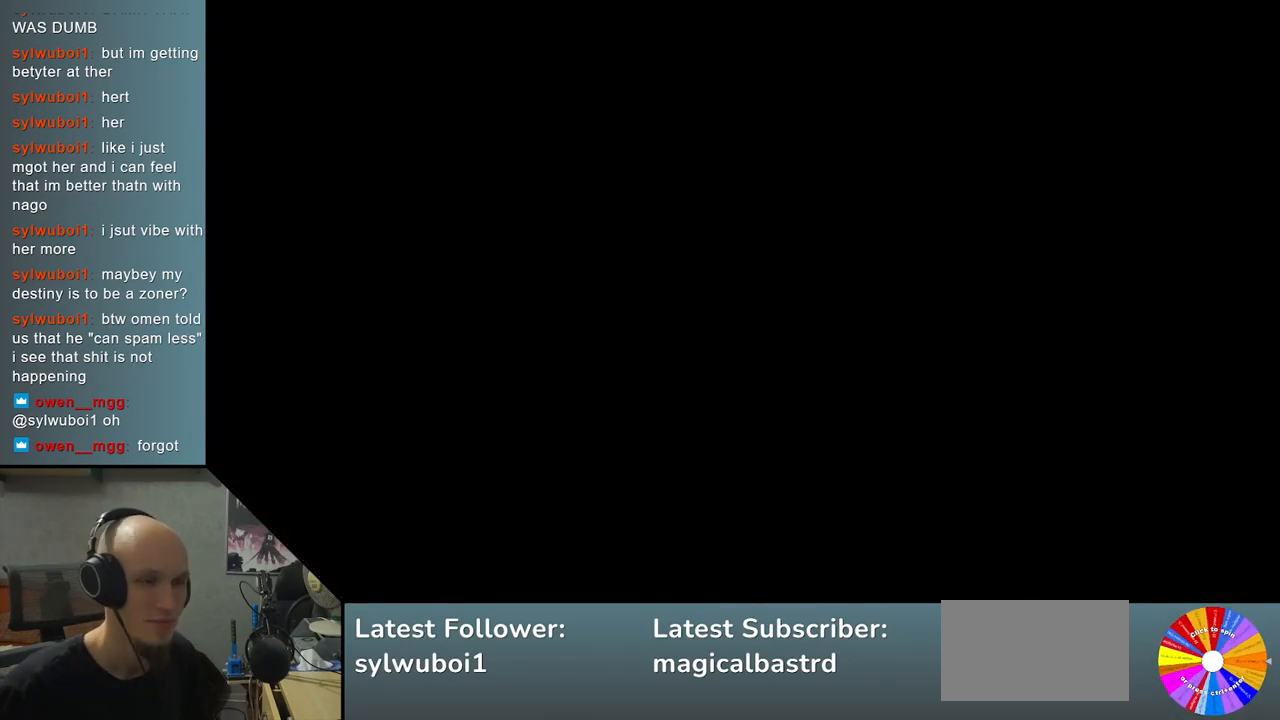
{"buttons": [], "left_stick": "left", "events": [[67, "left_stick", "left"]]}
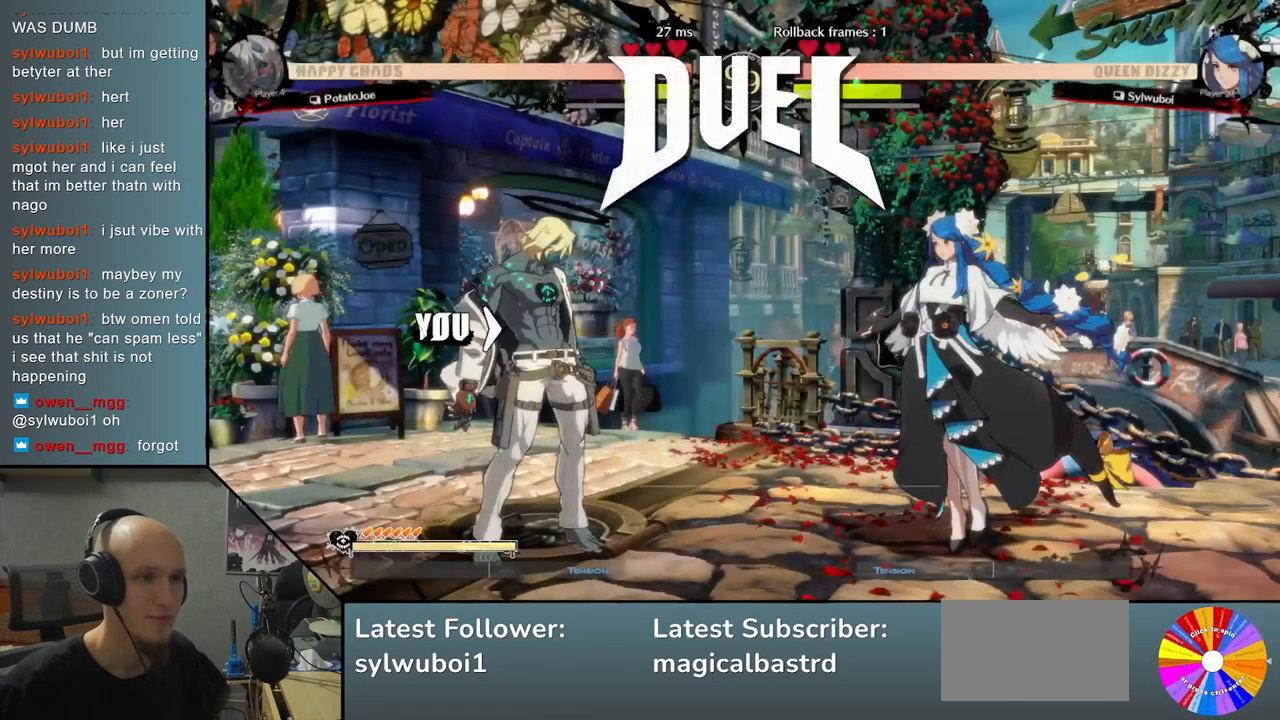
{"buttons": [], "left_stick": "center", "events": [[483, "left_stick", "center"]]}
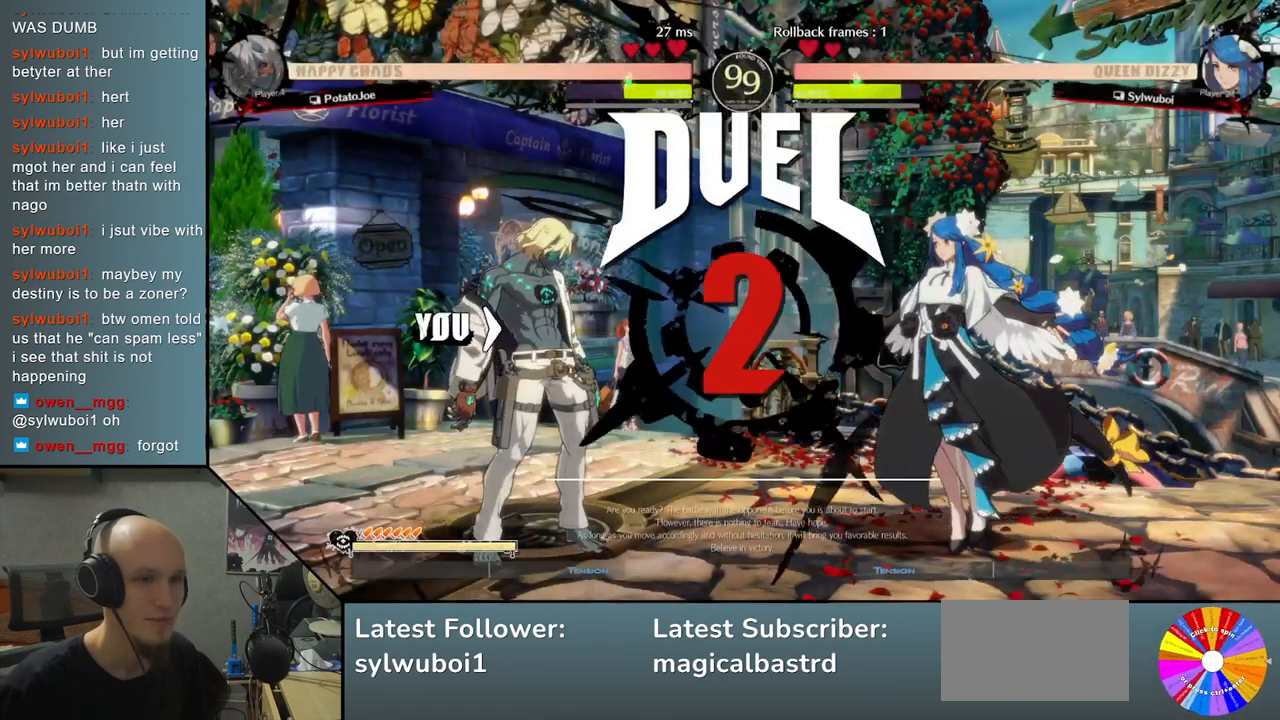
{"buttons": [], "left_stick": "center", "events": []}
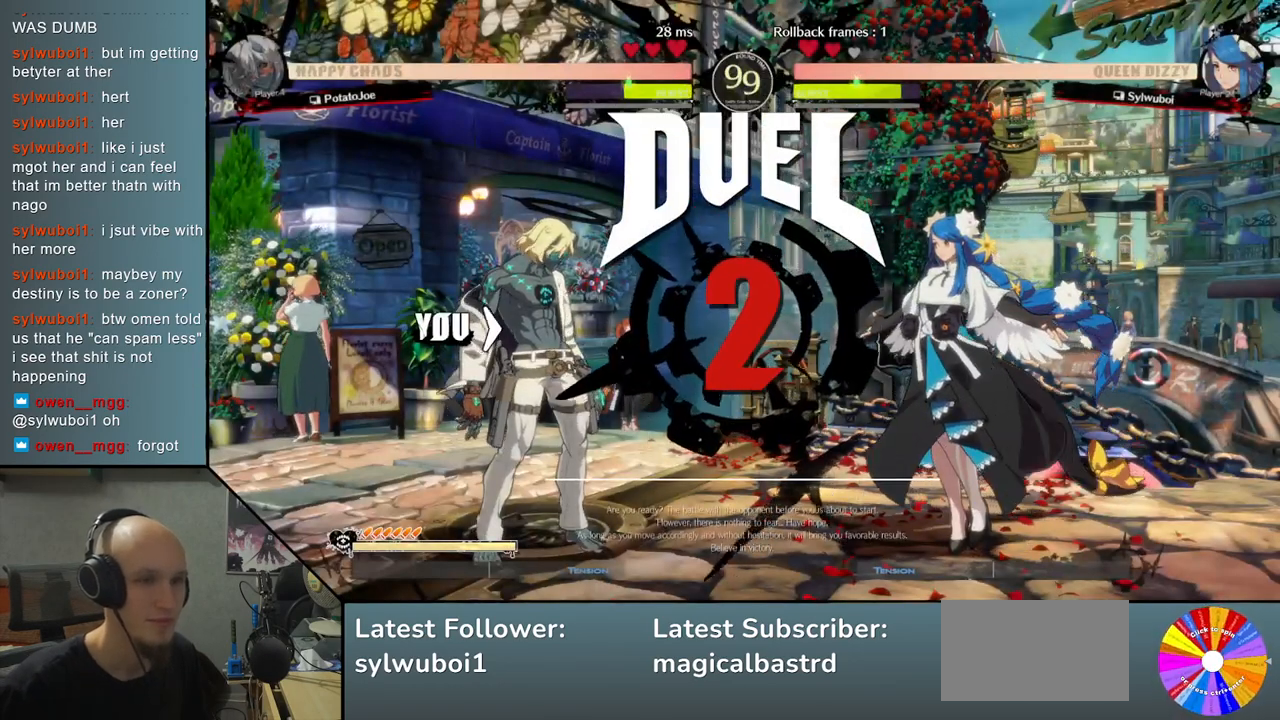
{"buttons": [], "left_stick": "down", "events": [[450, "left_stick", "down"]]}
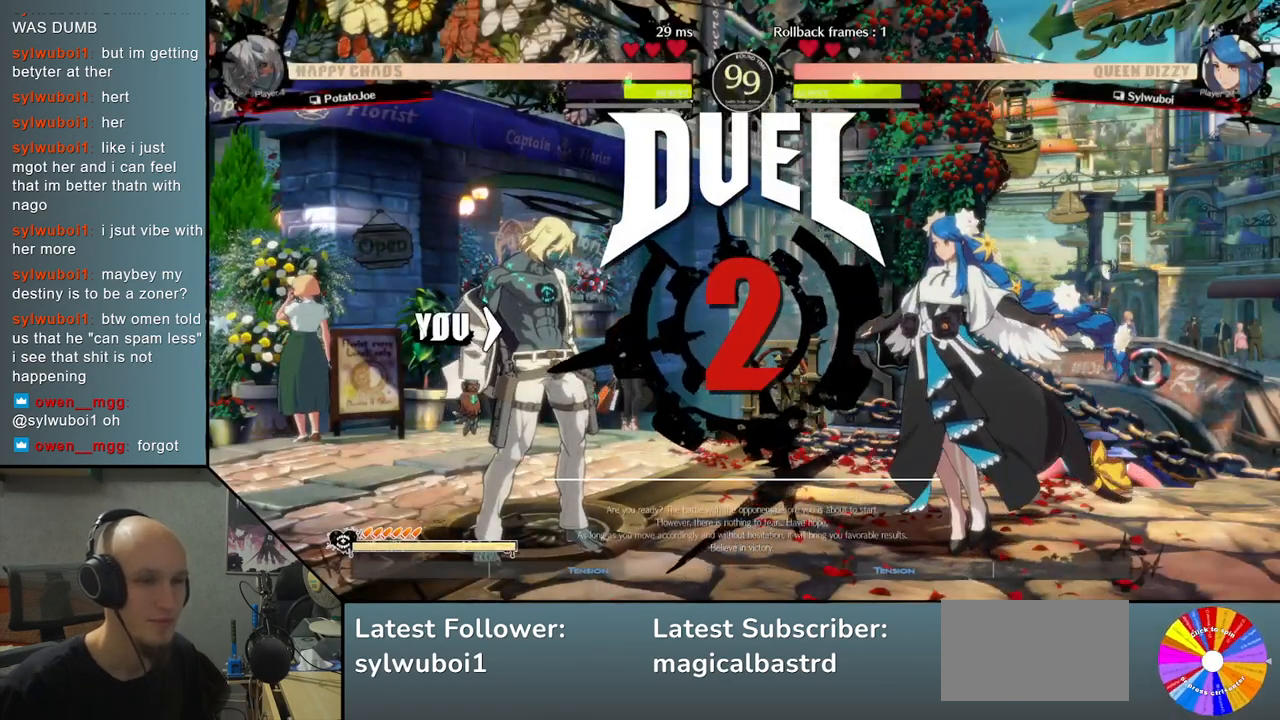
{"buttons": [], "left_stick": "down", "events": []}
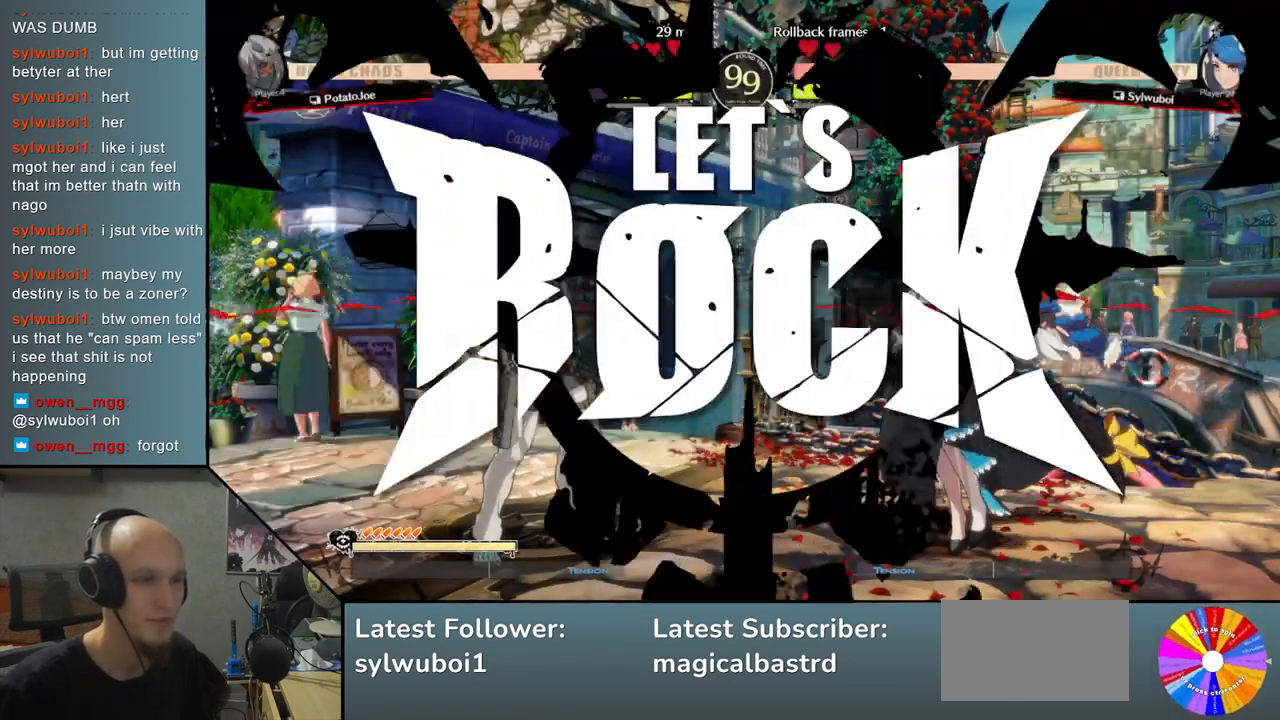
{"buttons": [], "left_stick": "down", "events": [[433, "CROSS", "down"], [500, "CROSS", "up"]]}
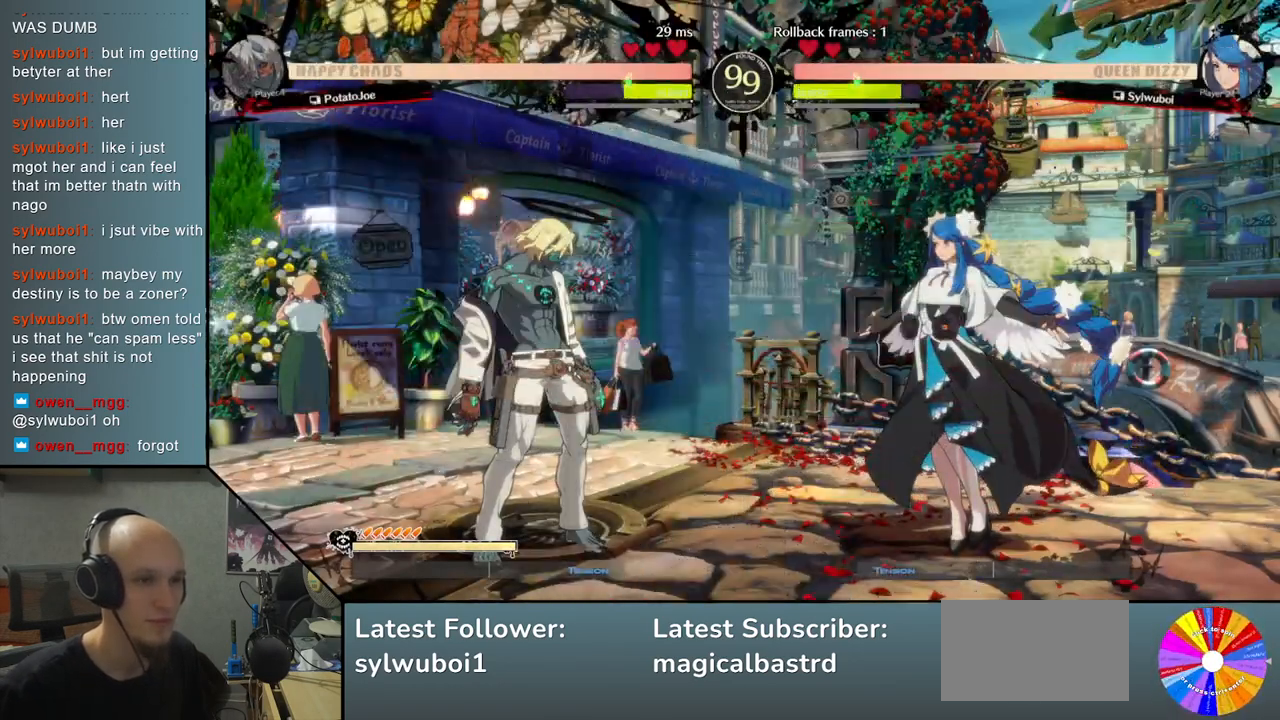
{"buttons": [], "left_stick": "right", "events": [[83, "CROSS", "down"], [150, "CROSS", "up"], [217, "CROSS", "down"], [317, "CROSS", "up"], [433, "left_stick", "right"]]}
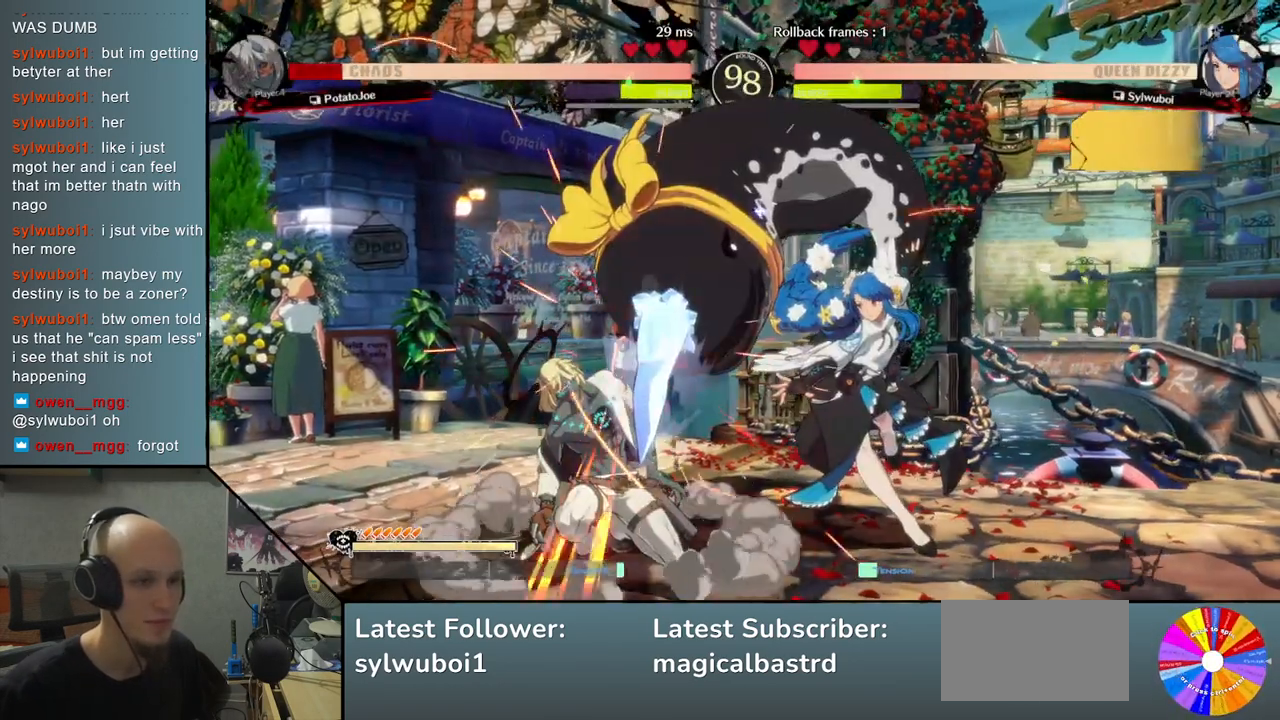
{"buttons": [], "left_stick": "left", "events": [[117, "left_stick", "left"]]}
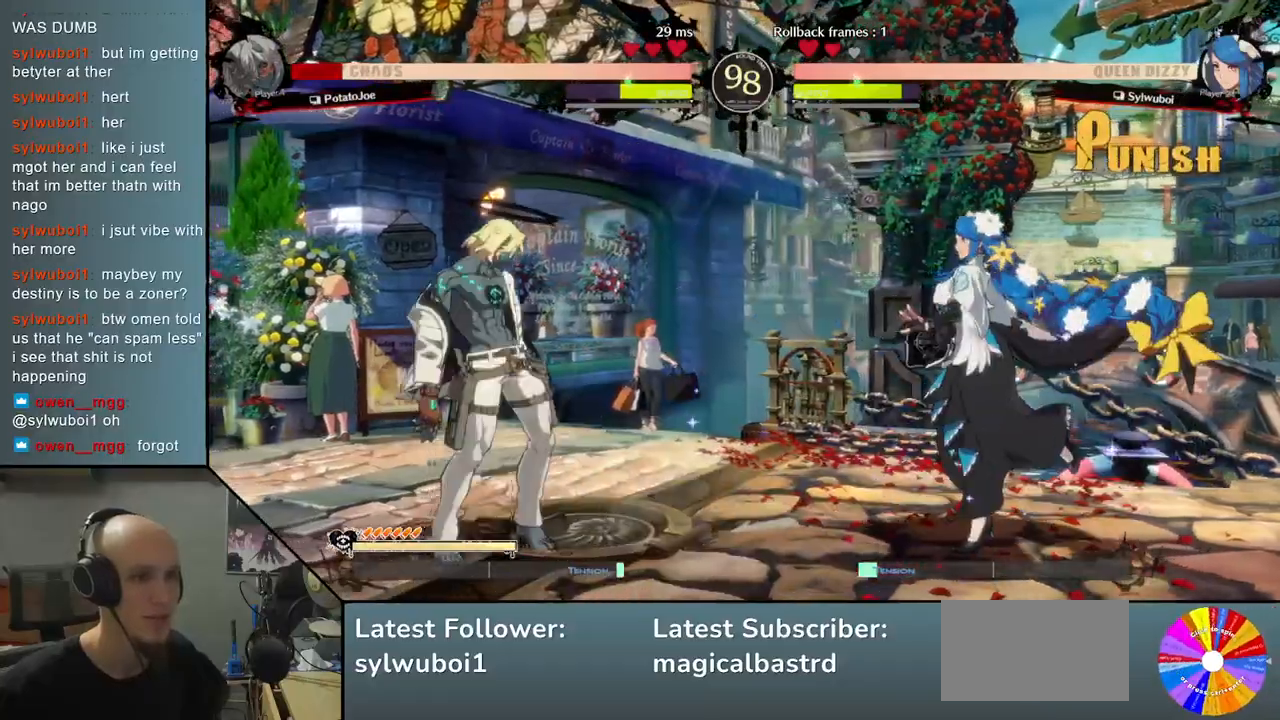
{"buttons": [], "left_stick": "right", "events": [[50, "left_stick", "right"], [267, "CIRCLE", "down"], [350, "CIRCLE", "up"]]}
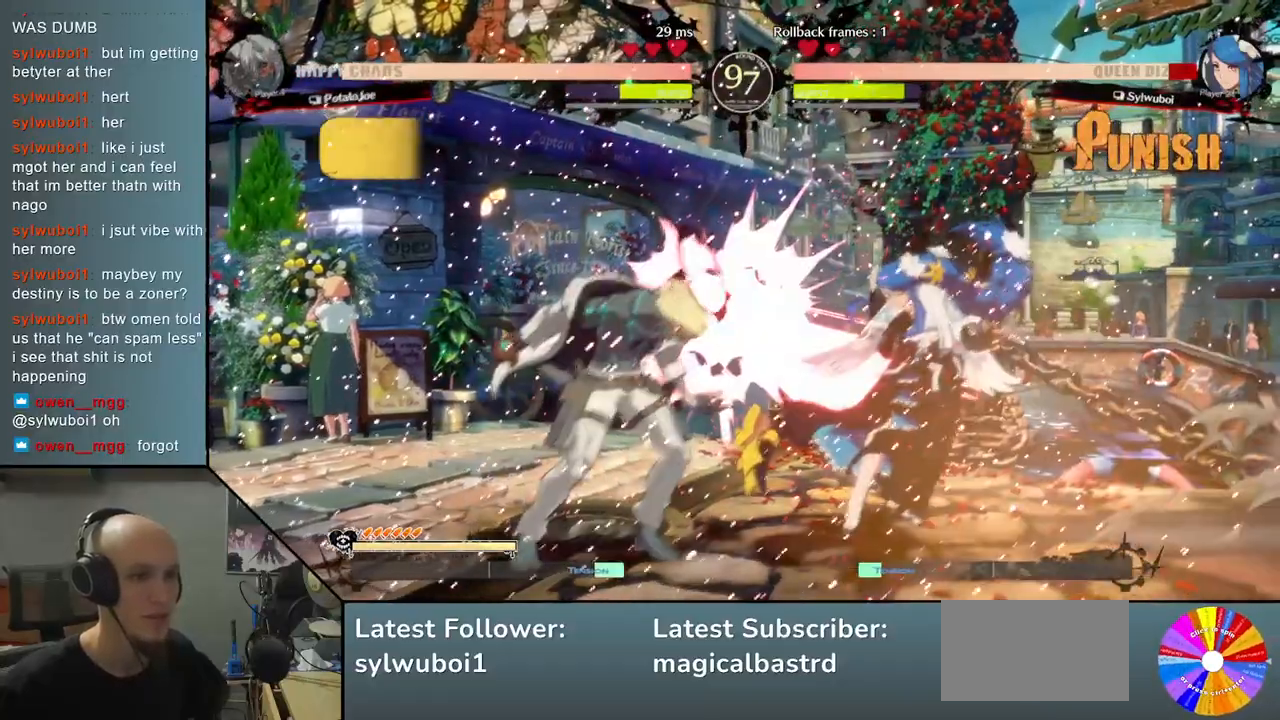
{"buttons": [], "left_stick": "left", "events": [[67, "left_stick", "left"]]}
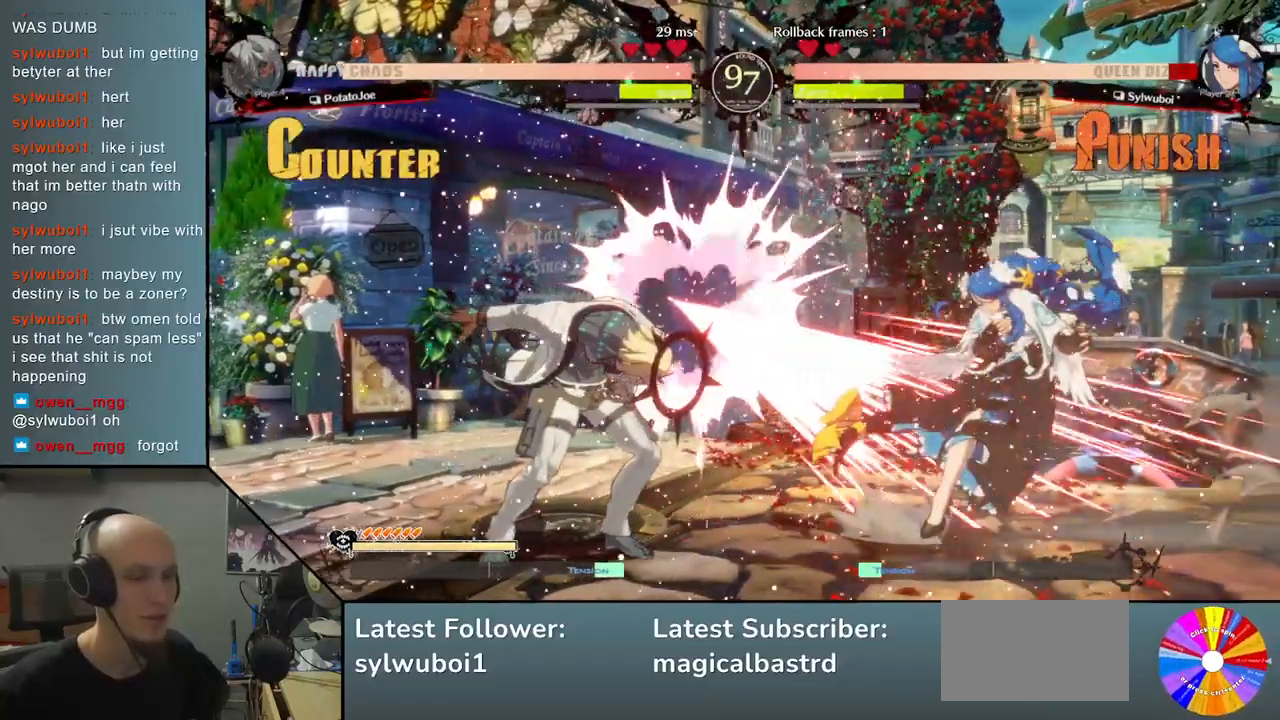
{"buttons": ["TRIANGLE"], "left_stick": "right", "events": [[67, "left_stick", "center"], [117, "left_stick", "right"], [283, "TRIANGLE", "down"]]}
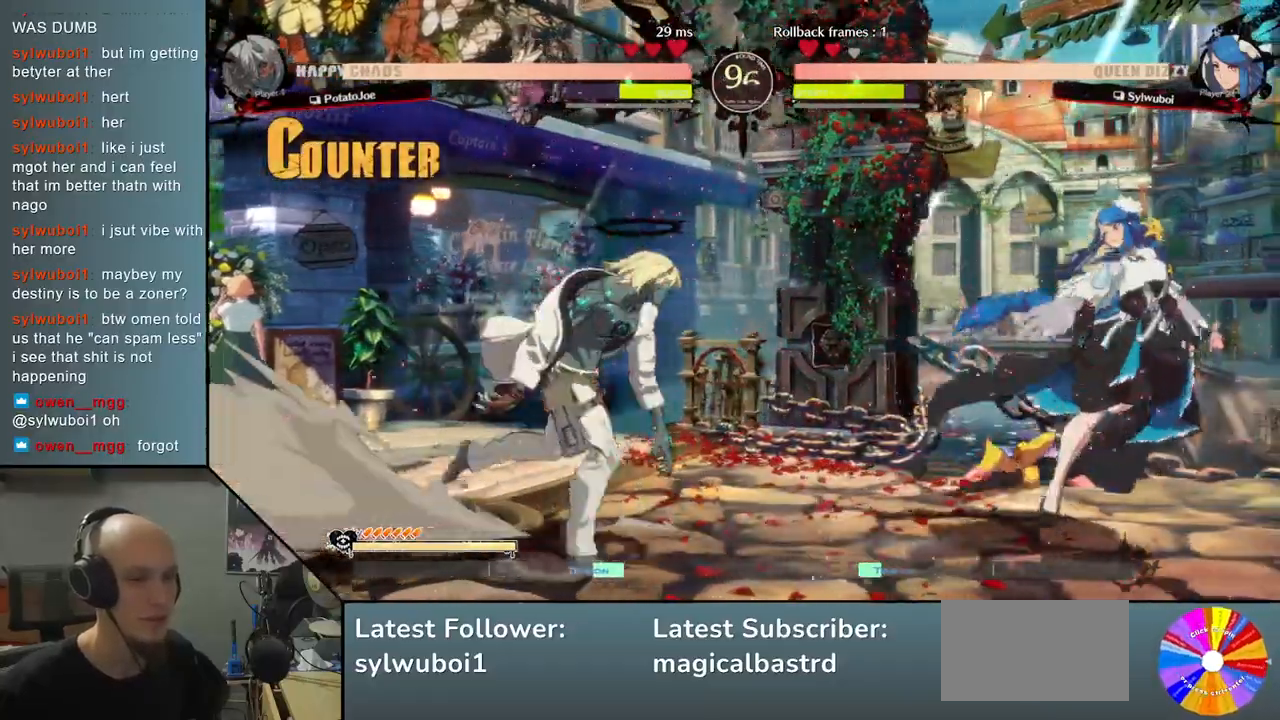
{"buttons": [], "left_stick": "down", "events": [[33, "TRIANGLE", "up"], [150, "TRIANGLE", "down"], [217, "TRIANGLE", "up"], [267, "left_stick", "down"], [283, "SQUARE", "down"], [400, "SQUARE", "up"]]}
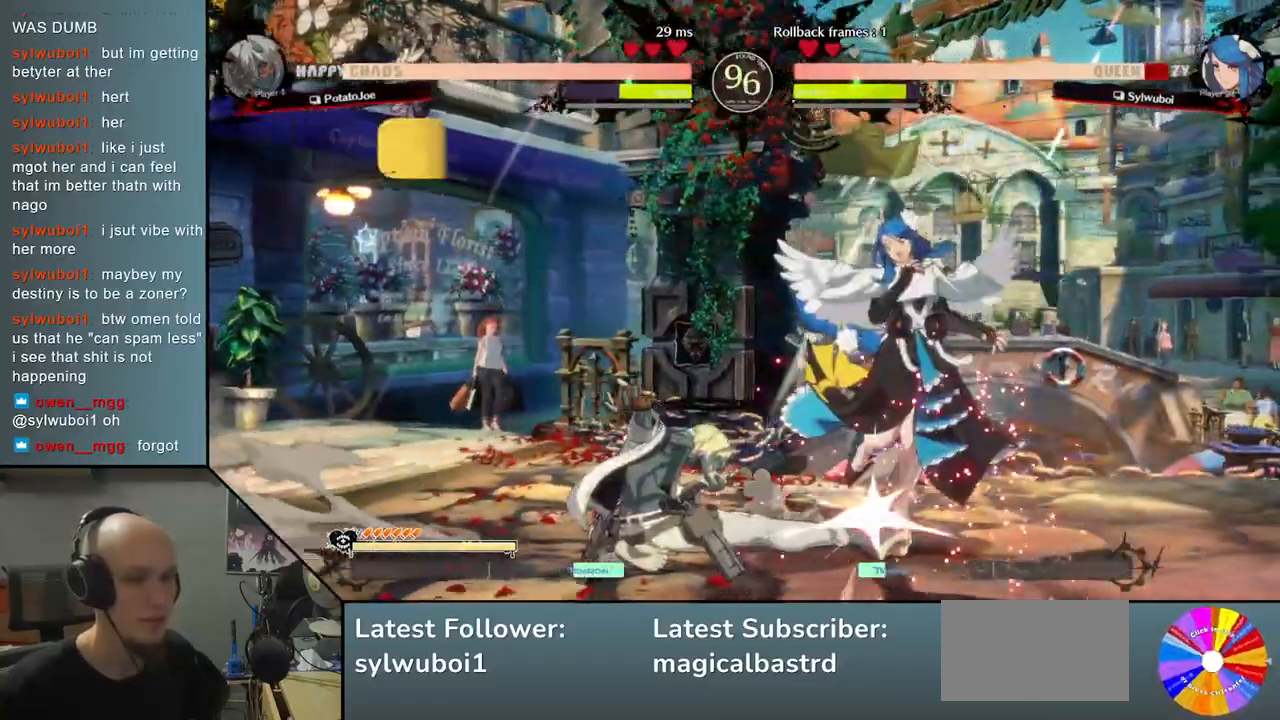
{"buttons": ["R2"], "left_stick": "right", "events": [[83, "CIRCLE", "down"], [117, "left_stick", "right"], [150, "CIRCLE", "up"], [283, "R2", "down"], [367, "R2", "up"], [483, "R2", "down"]]}
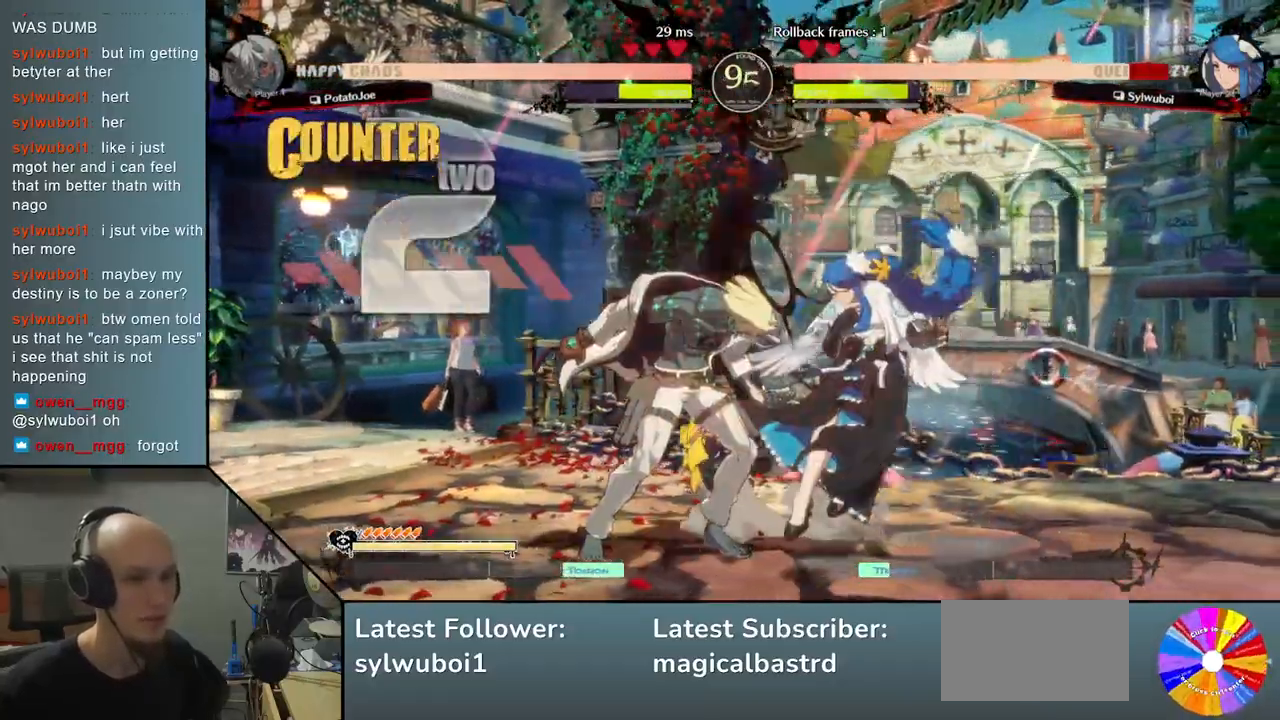
{"buttons": [], "left_stick": "right", "events": [[50, "R2", "up"]]}
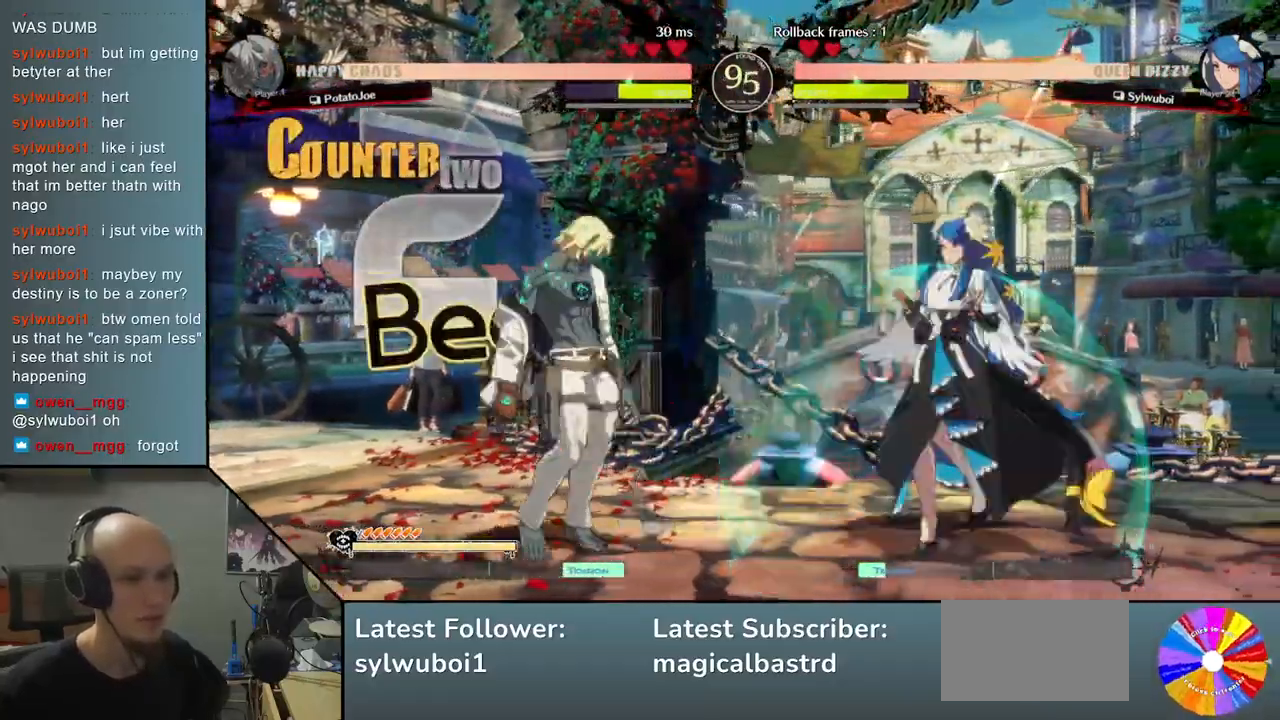
{"buttons": [], "left_stick": "center", "events": [[350, "R2", "down"], [433, "R2", "up"], [500, "left_stick", "center"]]}
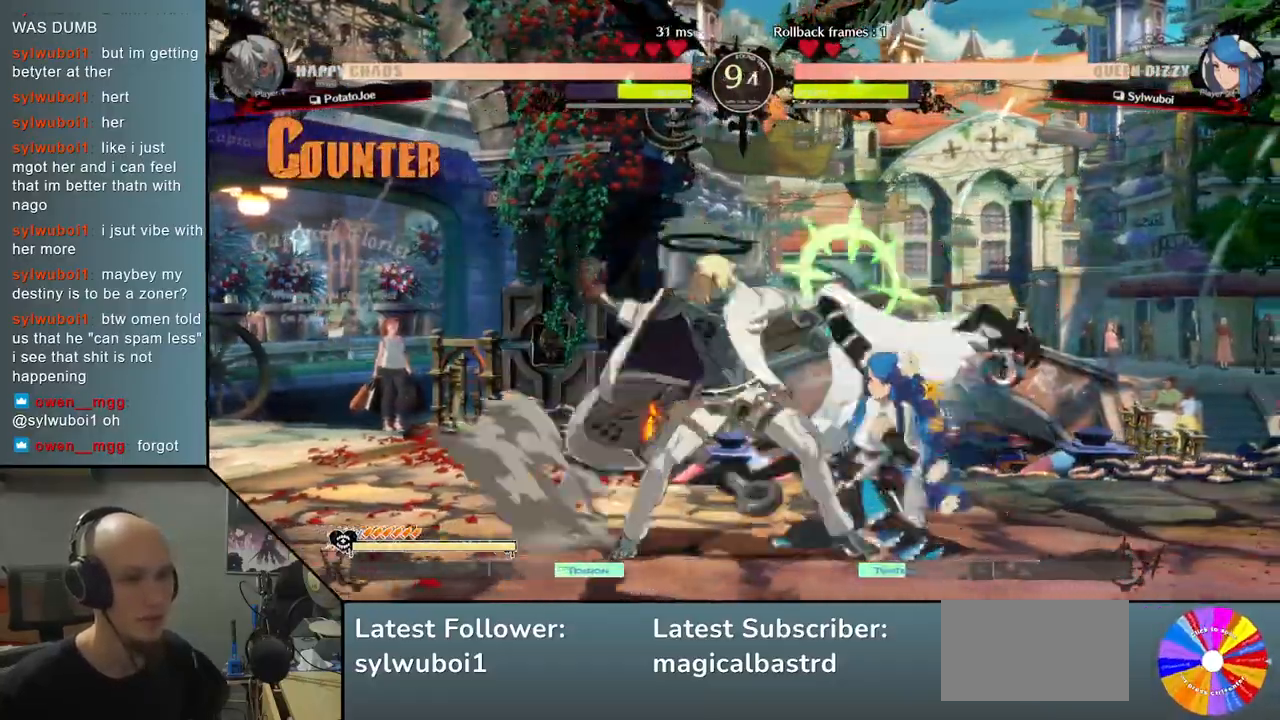
{"buttons": [], "left_stick": "center", "events": [[167, "left_stick", "right"], [350, "SQUARE", "down"], [417, "SQUARE", "up"], [500, "left_stick", "center"]]}
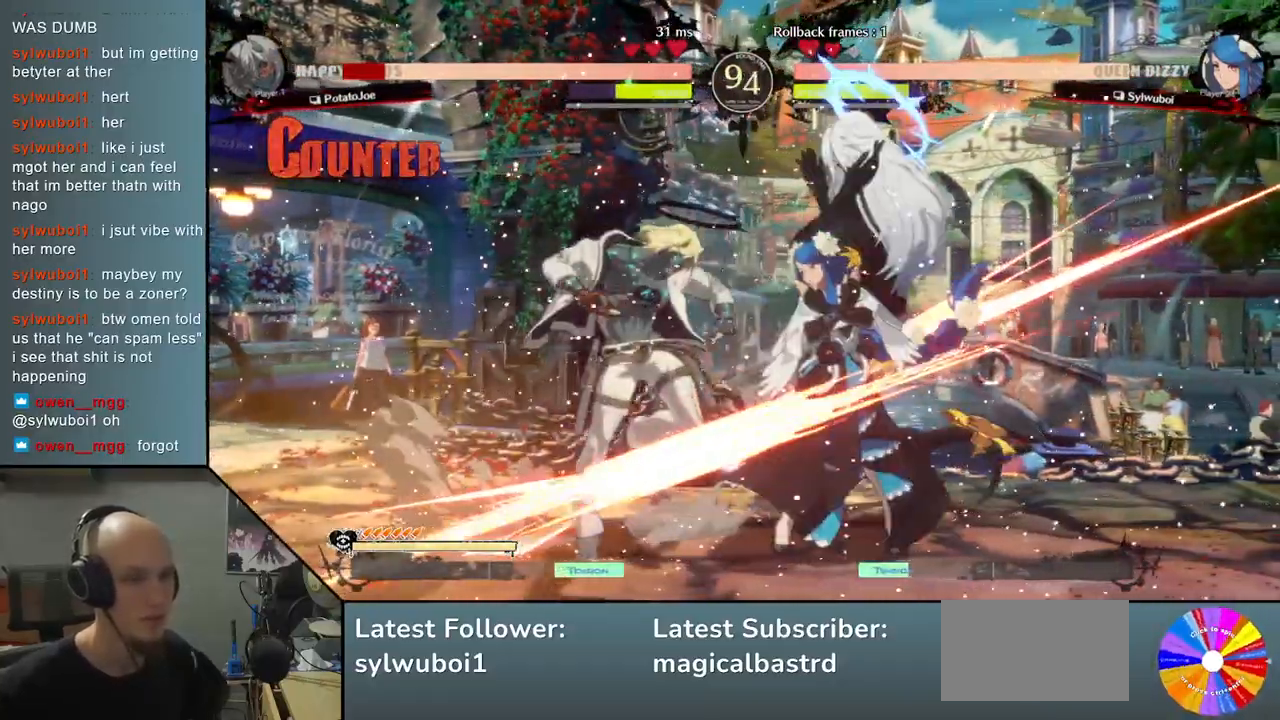
{"buttons": [], "left_stick": "left", "events": [[33, "left_stick", "left"]]}
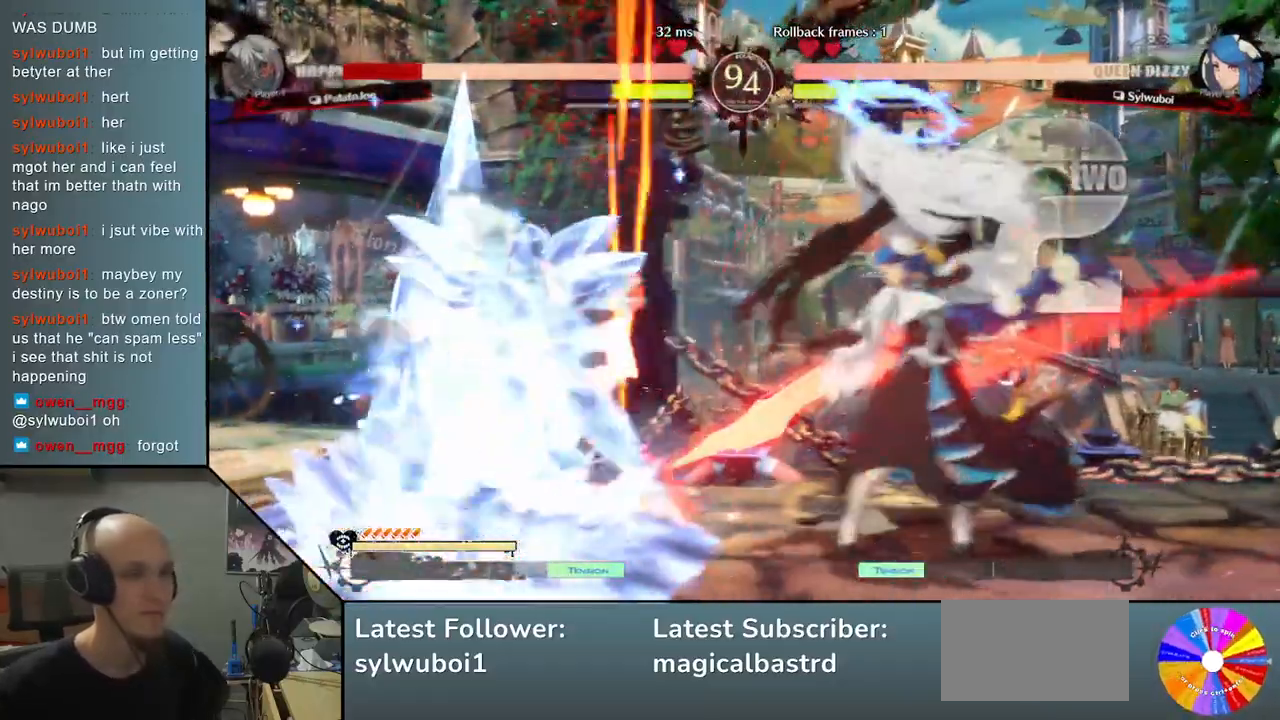
{"buttons": [], "left_stick": "left", "events": []}
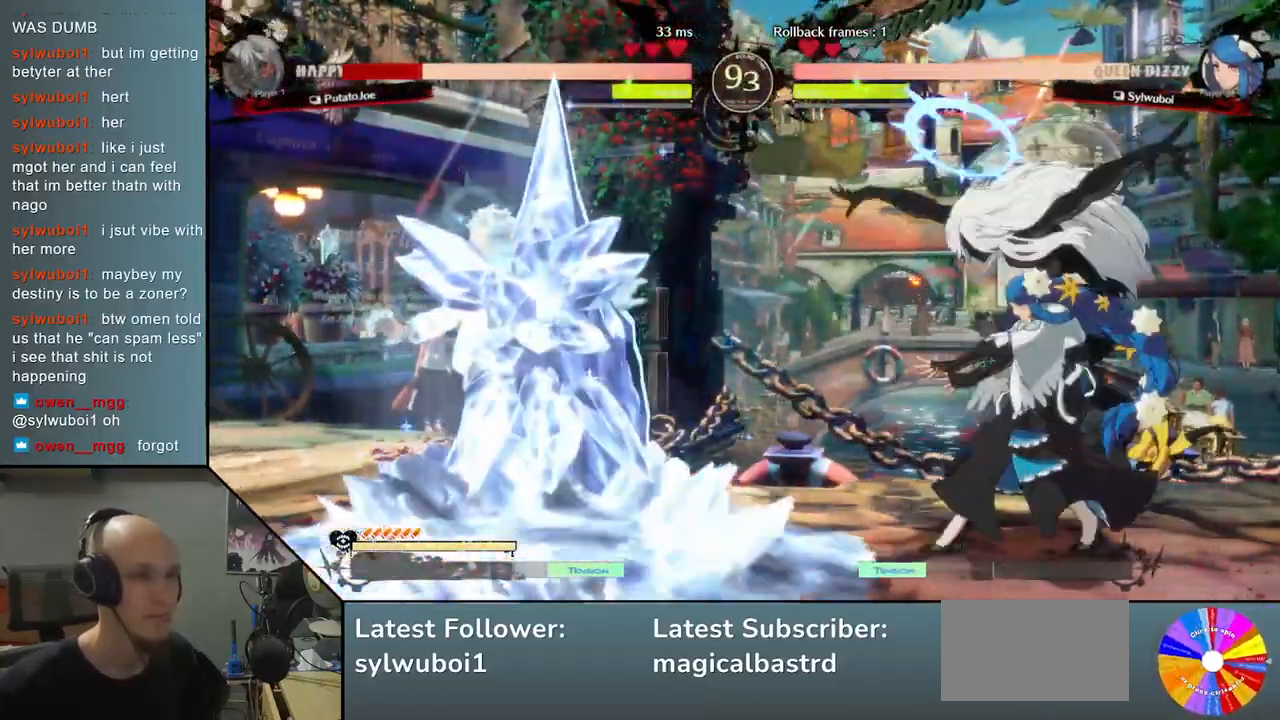
{"buttons": [], "left_stick": "left", "events": []}
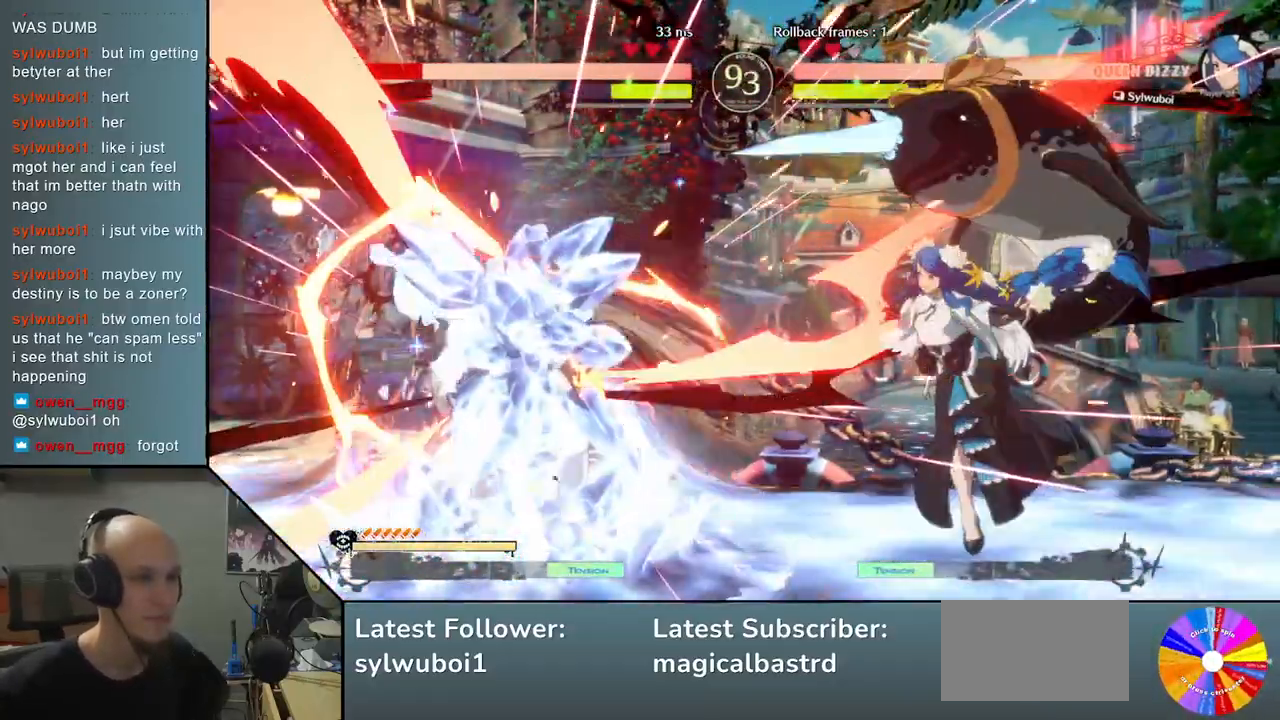
{"buttons": [], "left_stick": "left", "events": []}